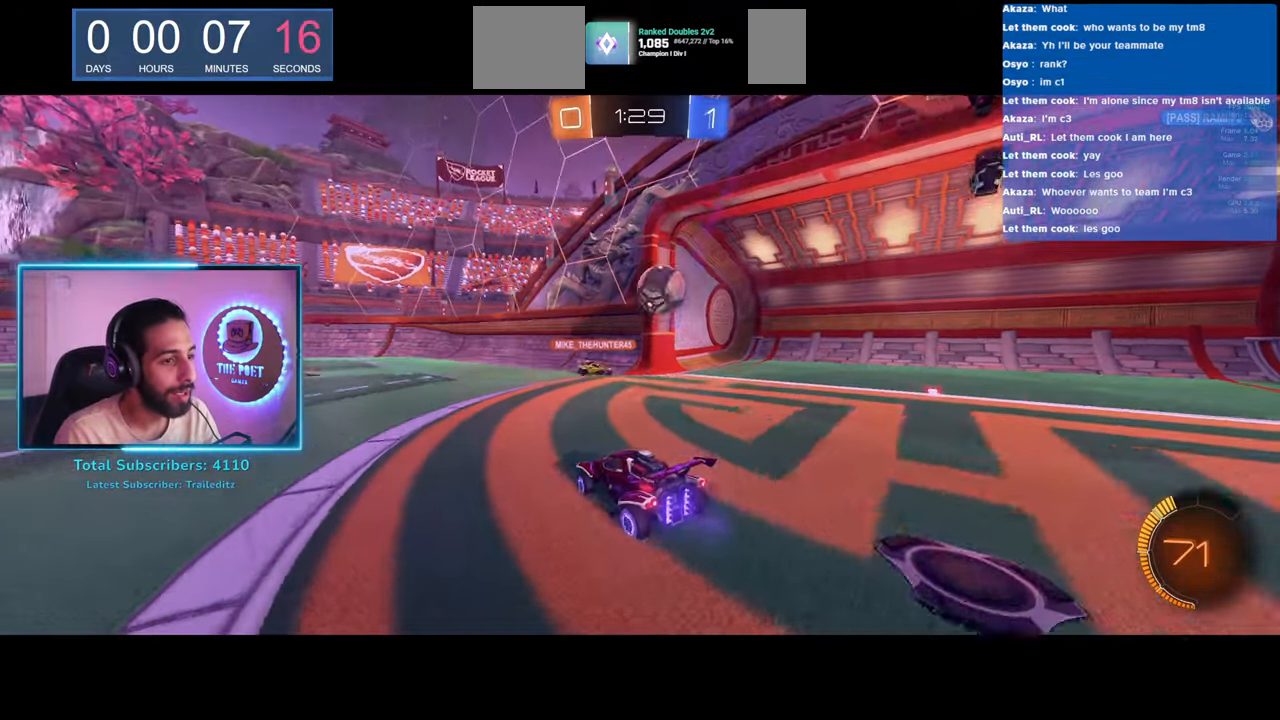
Gameplay with keyboard and mouse; each line is a JSON object with the keys and mouse buttons held at the frame after it. "events" lists presses ("down") and releases ("up") of "a", "ctrl", "d", "e", "q", "s", "shift", "space", "w", "mouse_left", "mouse_wheel", "mouse_right", "mouse_mb4" and "mouse_mb5" between this image and that frame as [ms after this image, input, new state], when the widget could be followed in between. "mouse_left", "mouse_wheel", "mouse_right", "mouse_mb4", "mouse_mb5" = the "left", "wheel", "right", "mb4", "mb5" buttons of the "mouse" list. No other keys are recorded. "wheel" means that the mouse wheel is clicked or scrolled. Mouse movement is not recorded.
{"keys": ["s"], "mouse": ["left", "right"], "events": [[117, "s", "up"], [317, "mouse_right", "down"], [317, "s", "down"], [483, "mouse_left", "down"]]}
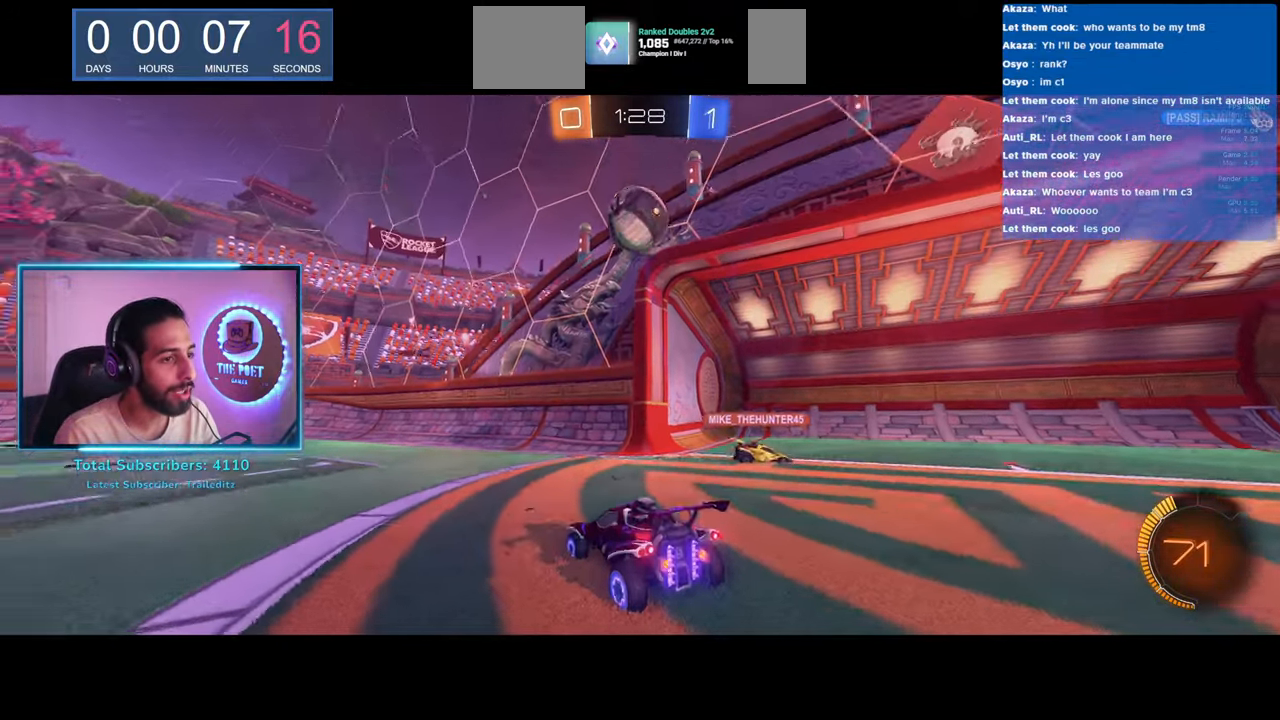
{"keys": [], "mouse": ["left"], "events": [[67, "mouse_right", "up"], [133, "s", "up"]]}
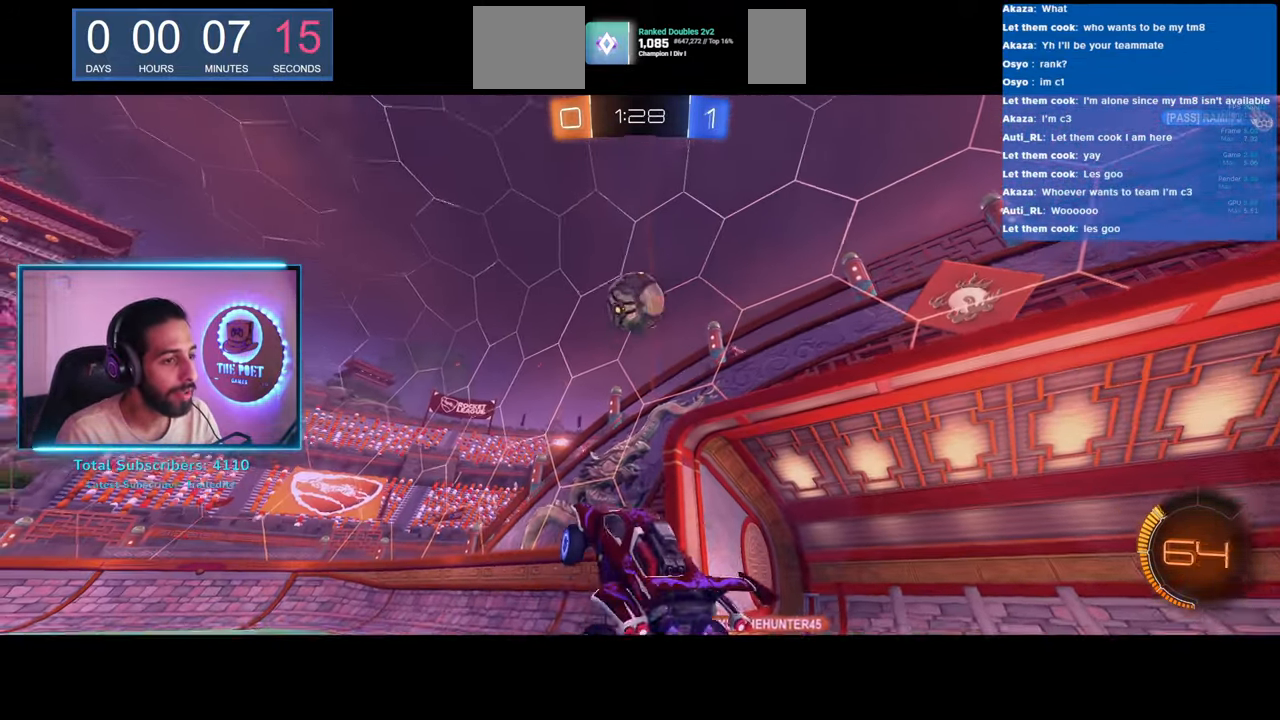
{"keys": ["w"], "mouse": ["left"], "events": [[450, "w", "down"]]}
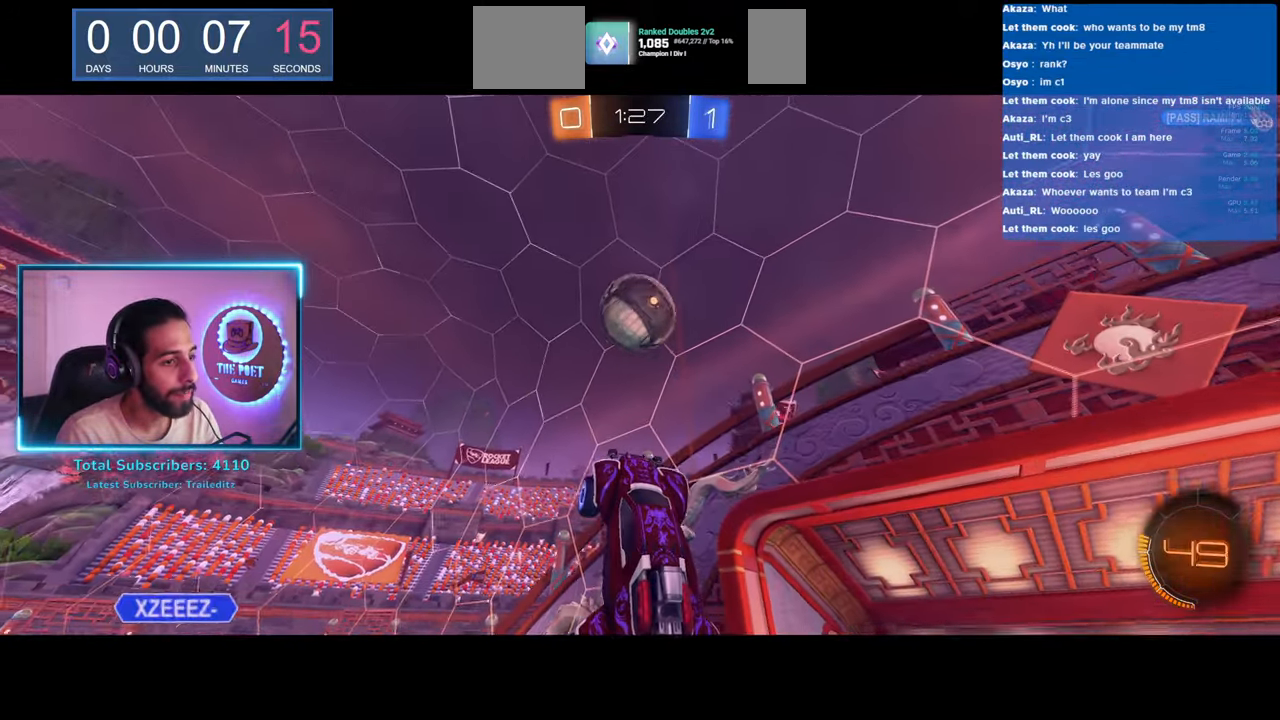
{"keys": ["w"], "mouse": [], "events": [[50, "w", "up"], [150, "mouse_right", "down"], [167, "w", "down"], [233, "mouse_left", "up"], [317, "mouse_right", "up"]]}
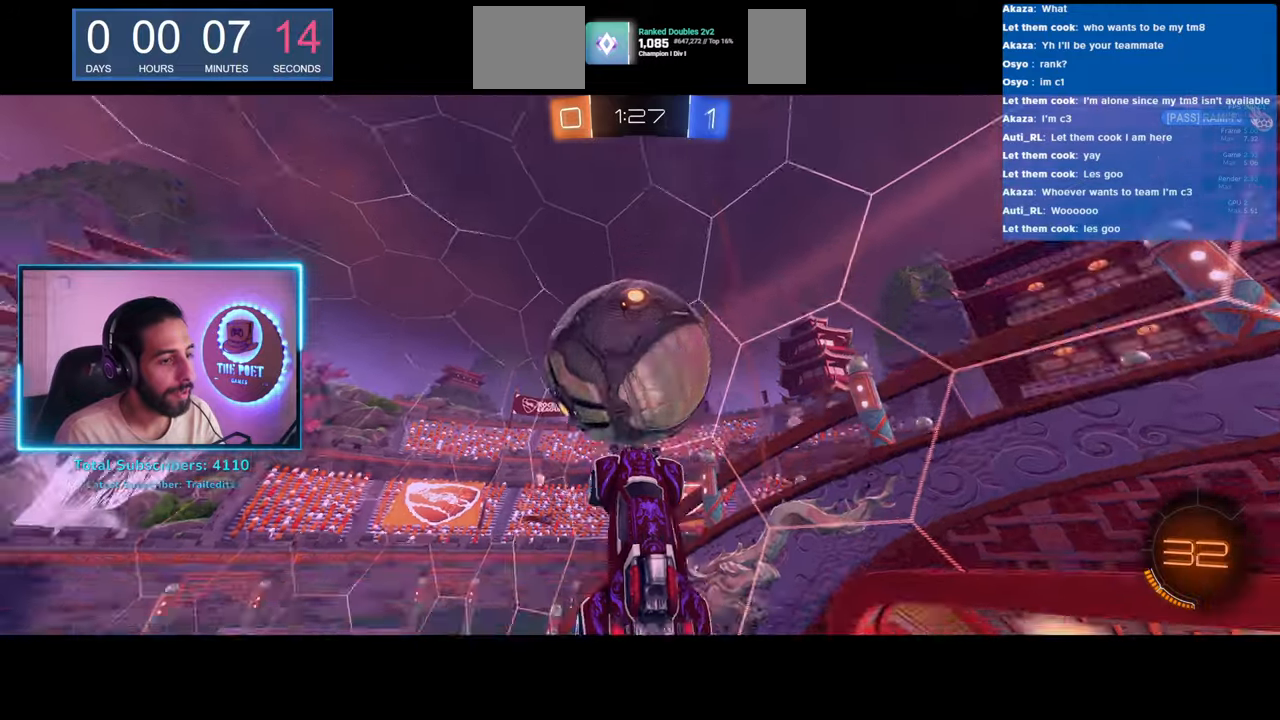
{"keys": [], "mouse": [], "events": [[183, "w", "up"]]}
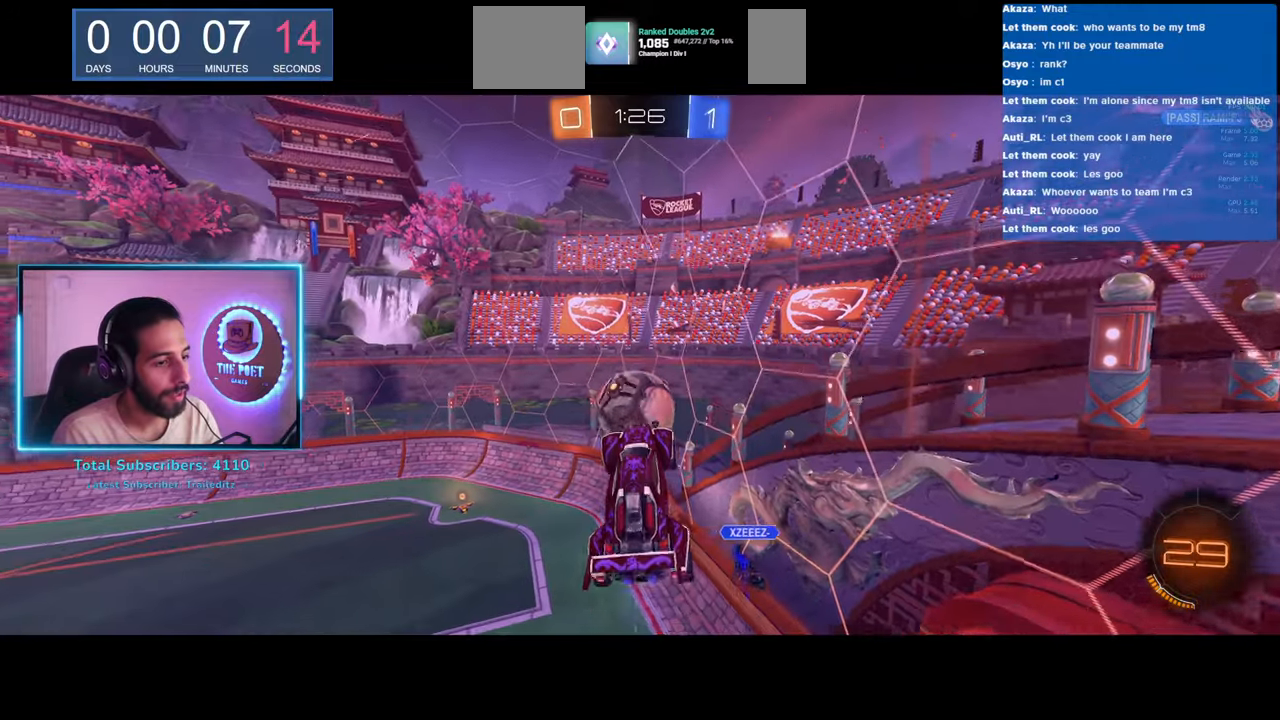
{"keys": [], "mouse": [], "events": []}
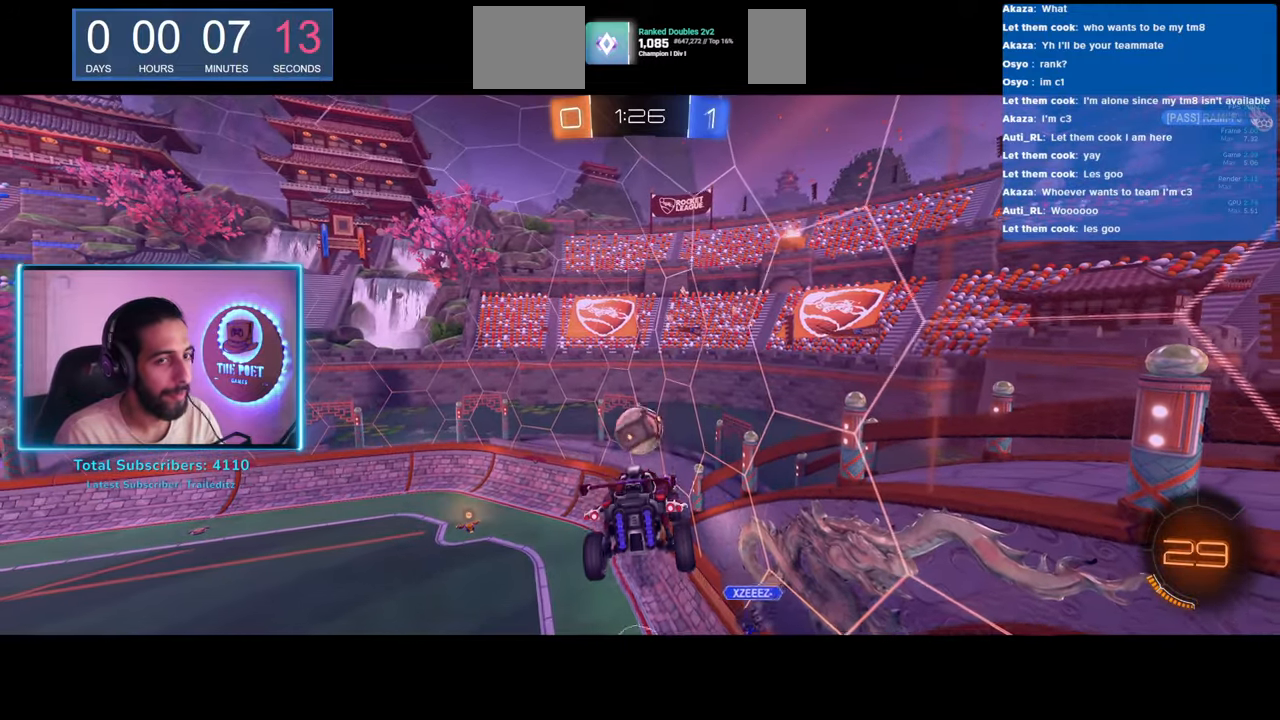
{"keys": [], "mouse": [], "events": []}
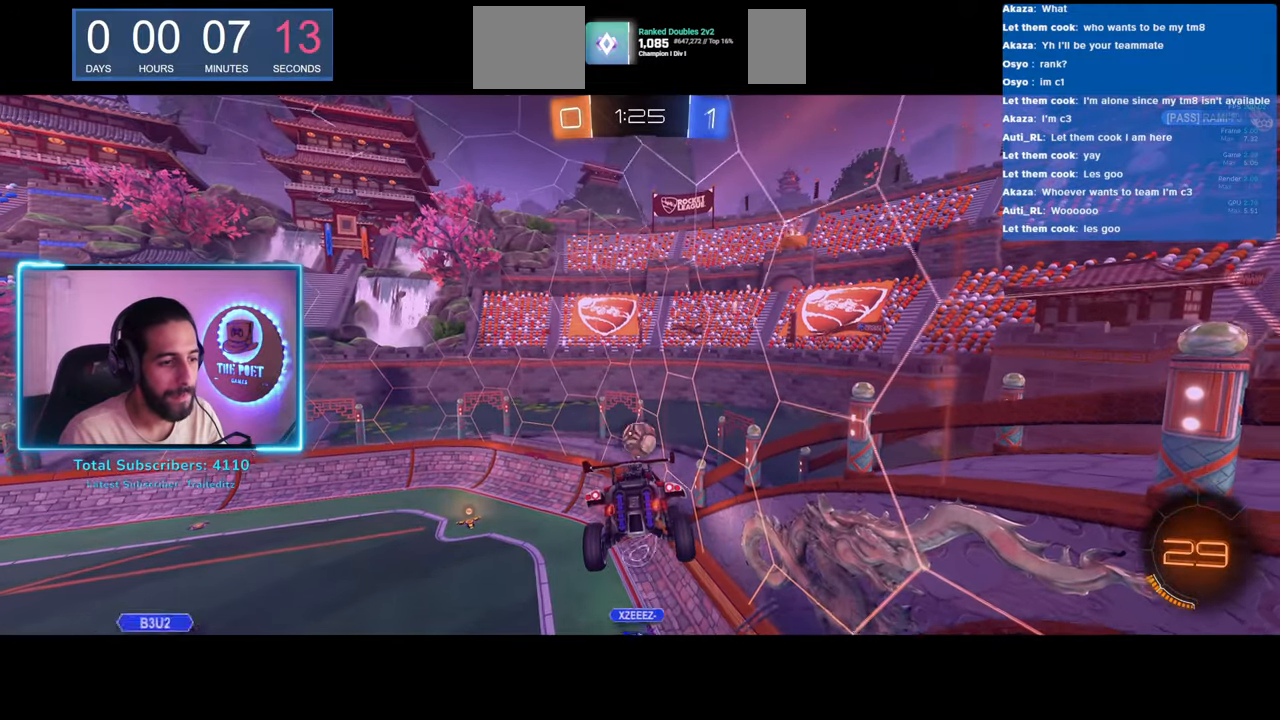
{"keys": [], "mouse": [], "events": []}
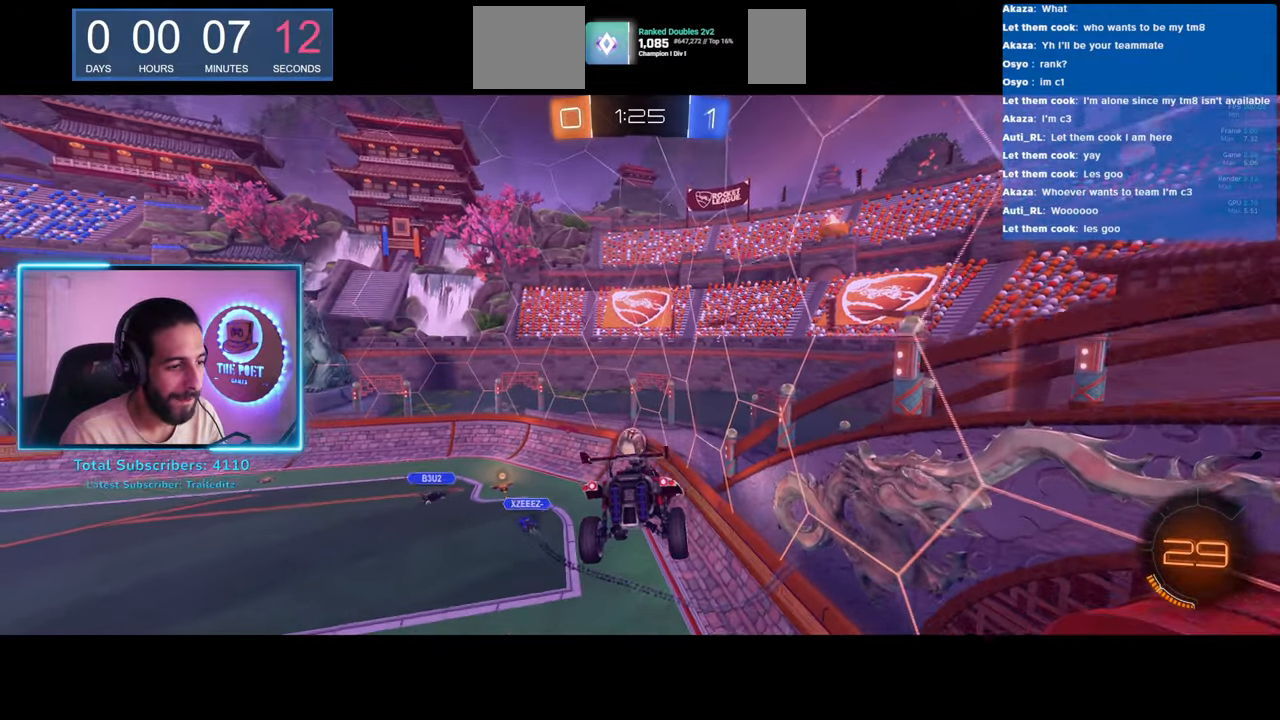
{"keys": ["w"], "mouse": [], "events": [[467, "w", "down"]]}
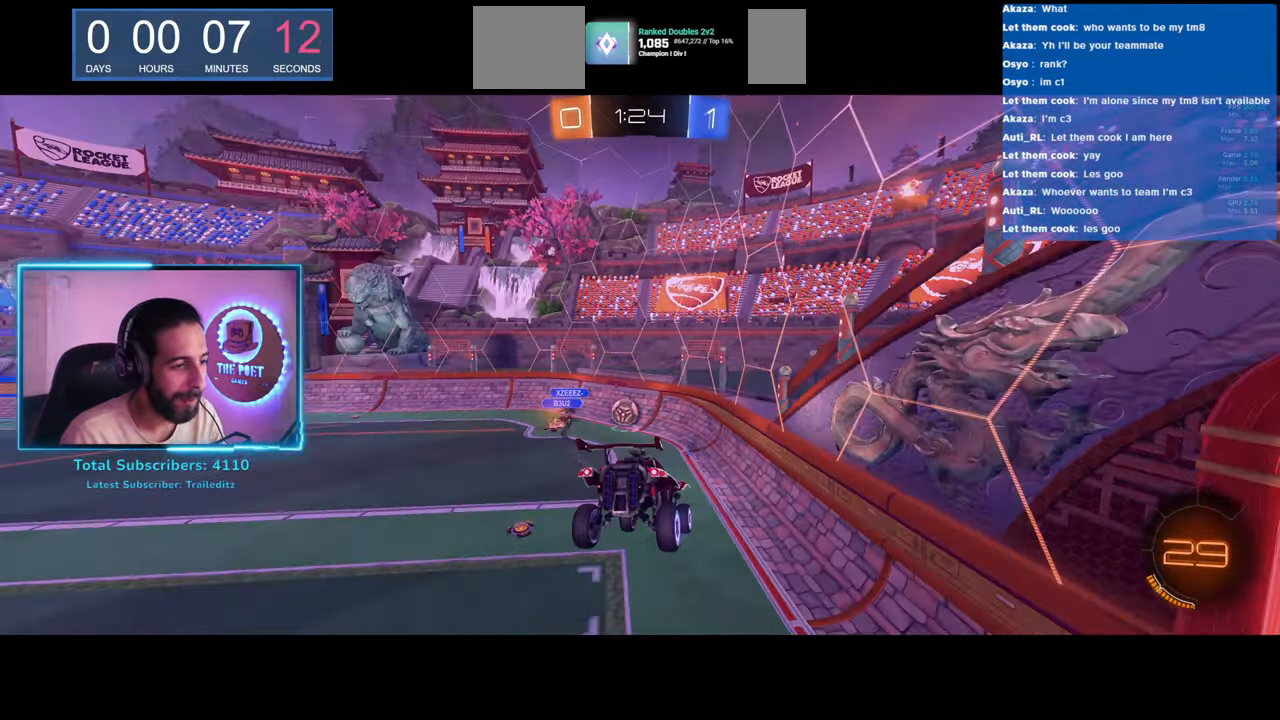
{"keys": ["w"], "mouse": [], "events": [[17, "a", "down"], [433, "a", "up"]]}
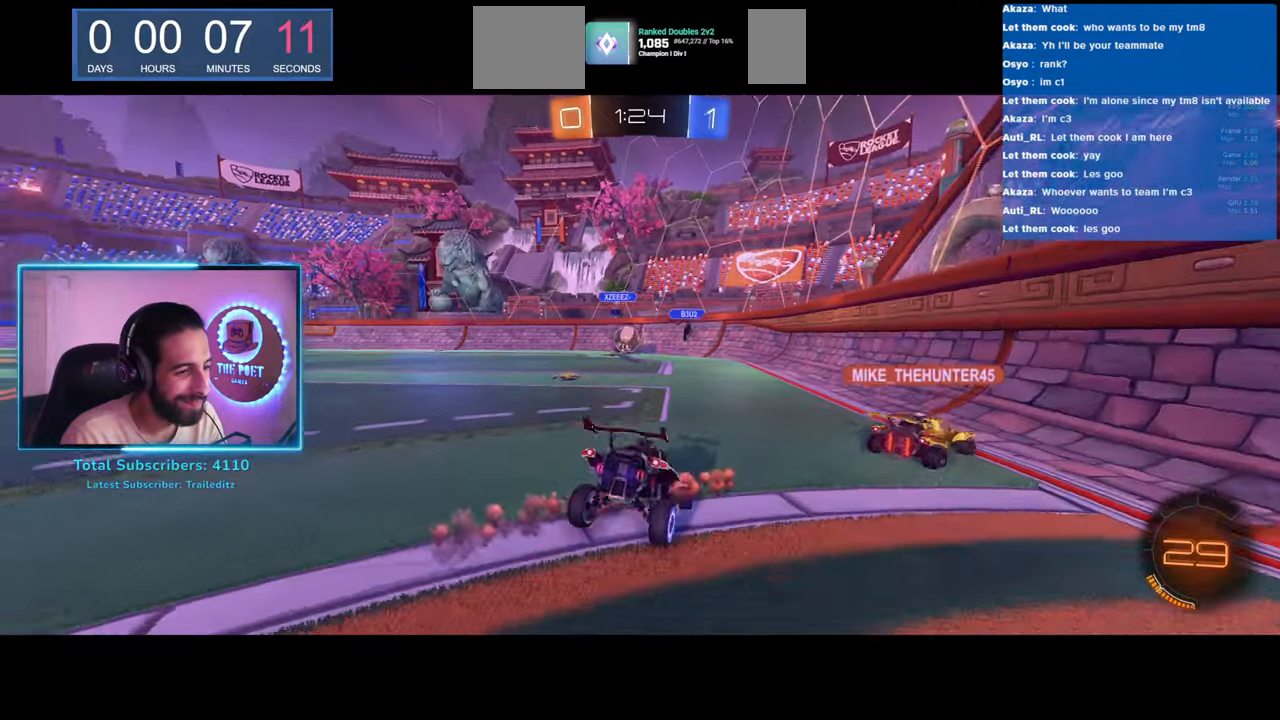
{"keys": ["w"], "mouse": [], "events": [[67, "a", "down"], [233, "a", "up"], [367, "d", "down"], [483, "d", "up"]]}
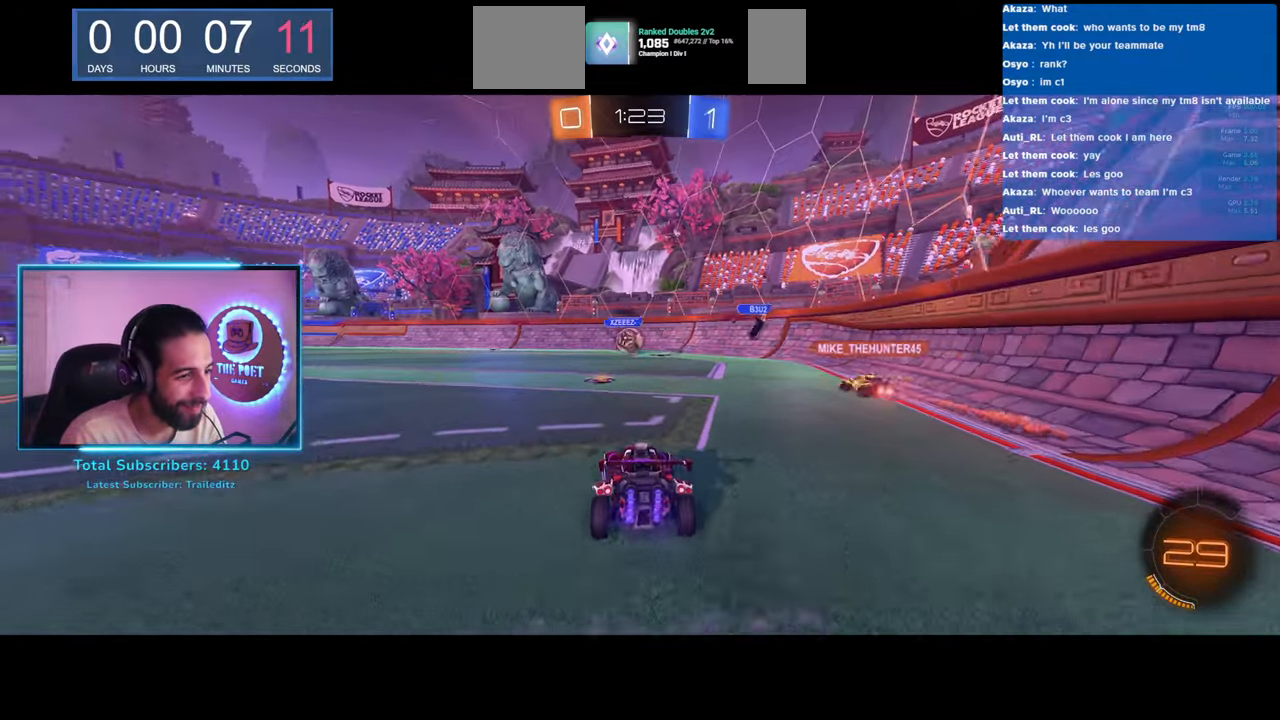
{"keys": ["a", "w"], "mouse": [], "events": [[333, "a", "down"]]}
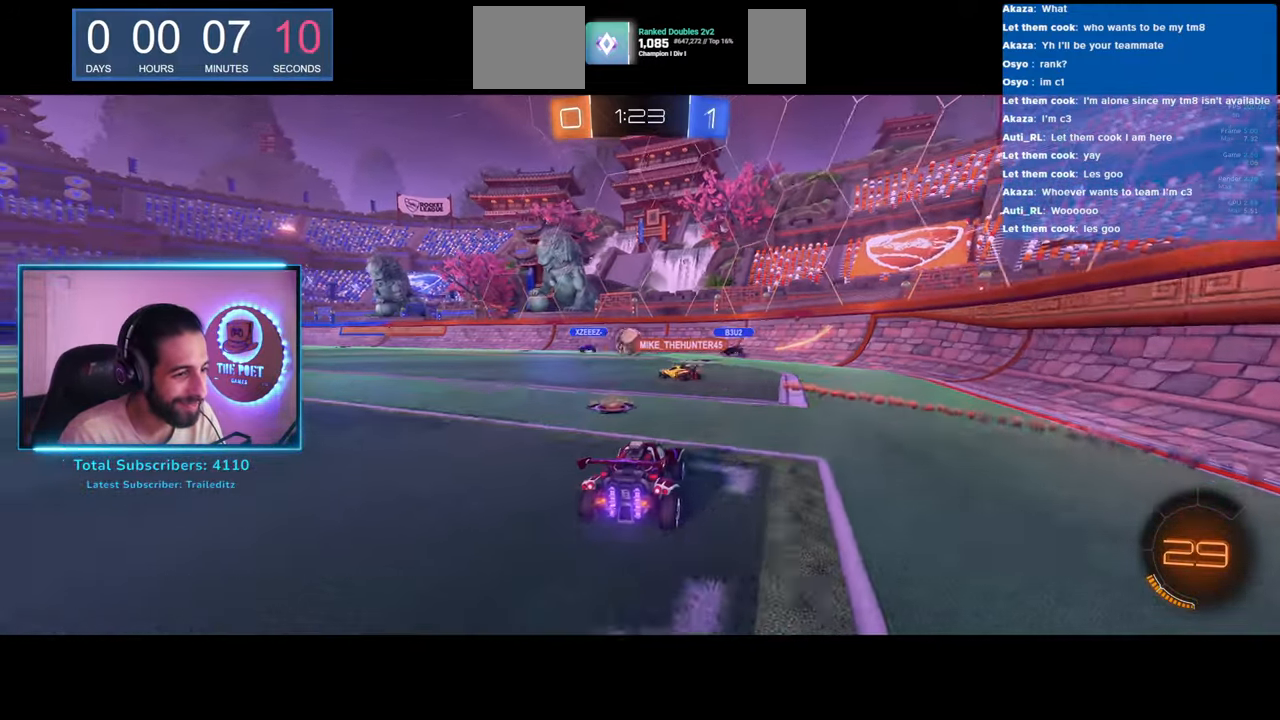
{"keys": ["a", "w"], "mouse": [], "events": [[17, "a", "up"], [250, "a", "down"]]}
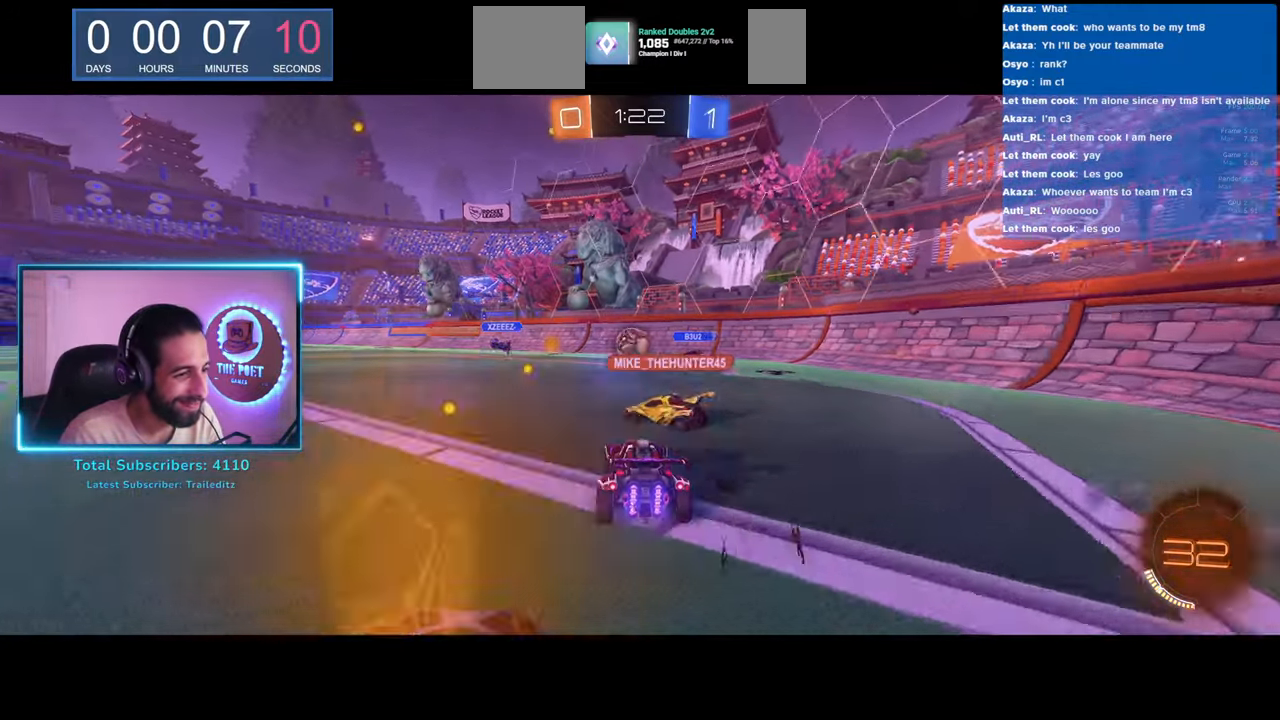
{"keys": ["a", "w"], "mouse": [], "events": [[100, "a", "up"], [383, "a", "down"]]}
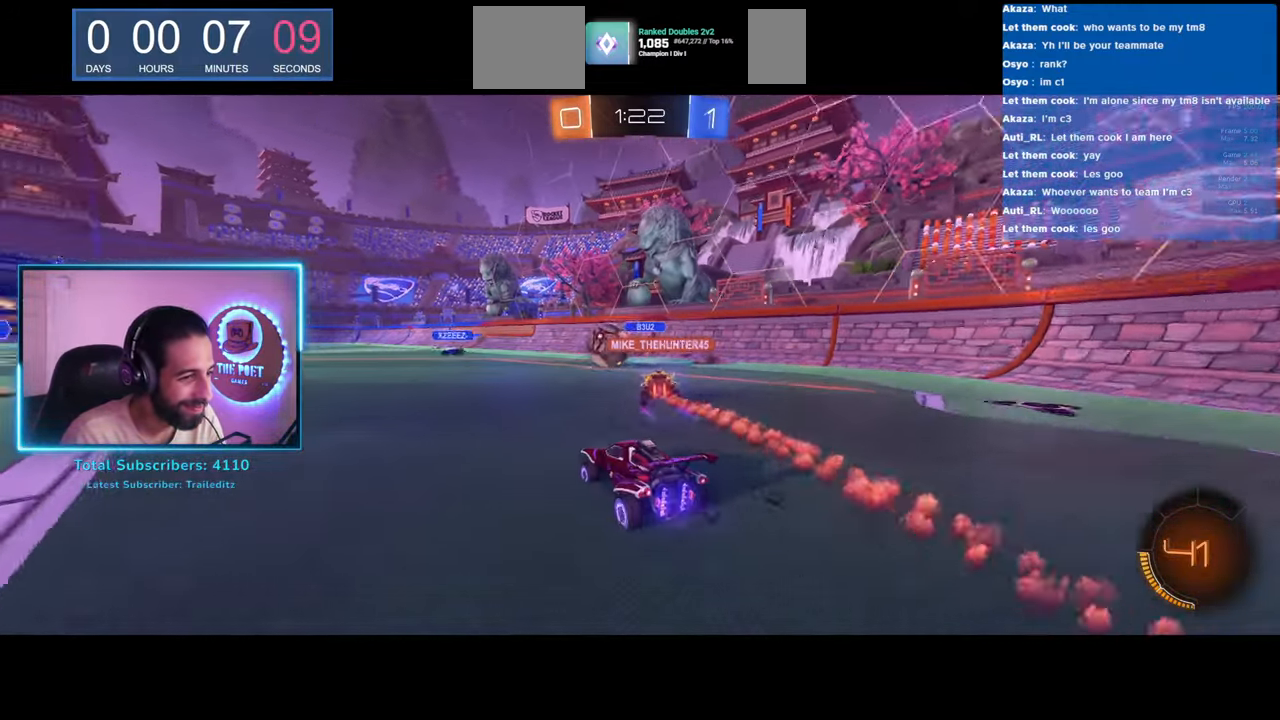
{"keys": ["w"], "mouse": ["left"], "events": [[167, "mouse_left", "down"], [367, "a", "up"]]}
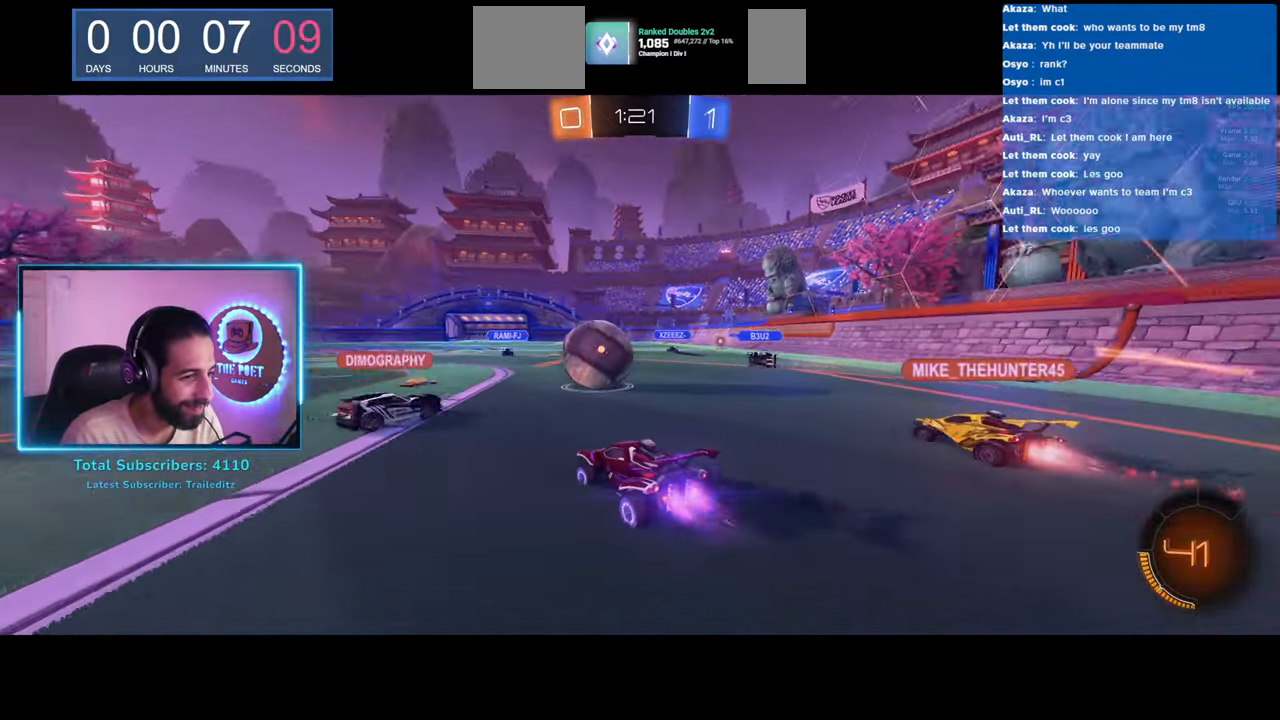
{"keys": ["w"], "mouse": ["right"], "events": [[83, "mouse_left", "up"], [283, "d", "down"], [317, "mouse_left", "down"], [400, "d", "up"], [433, "mouse_right", "down"], [467, "mouse_left", "up"]]}
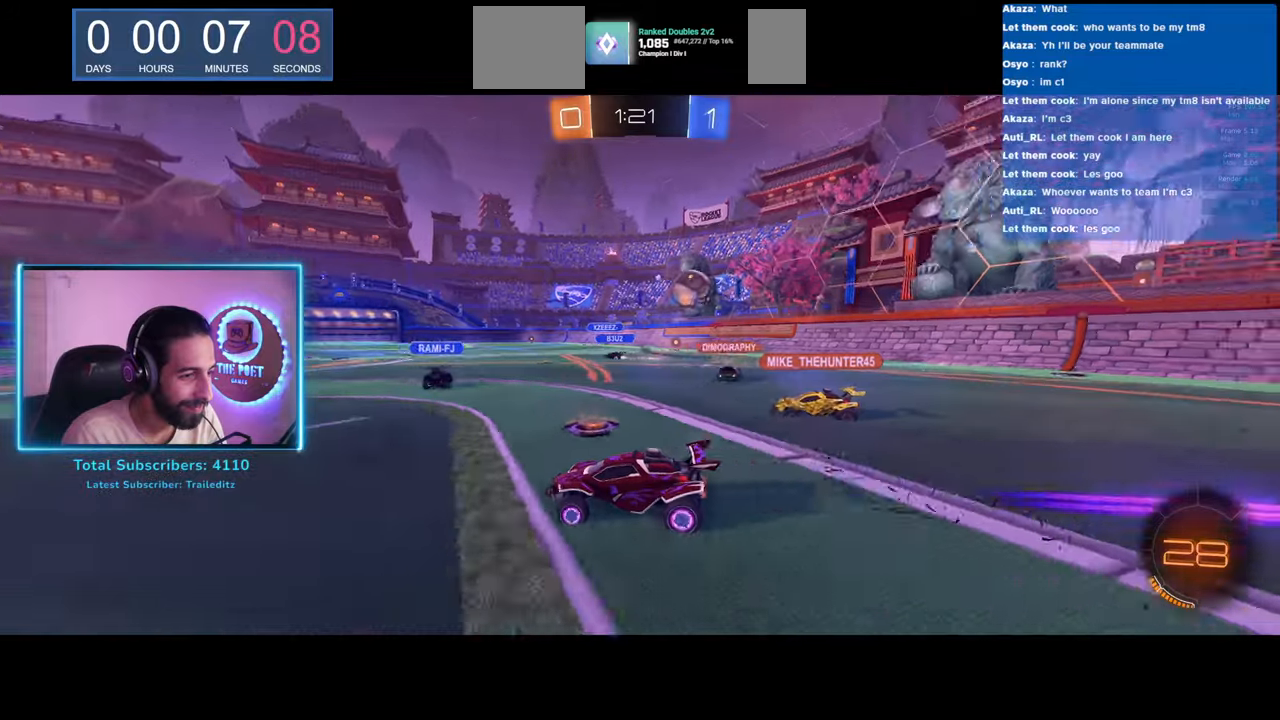
{"keys": ["w"], "mouse": [], "events": [[33, "mouse_right", "up"], [100, "mouse_right", "down"], [200, "mouse_right", "up"]]}
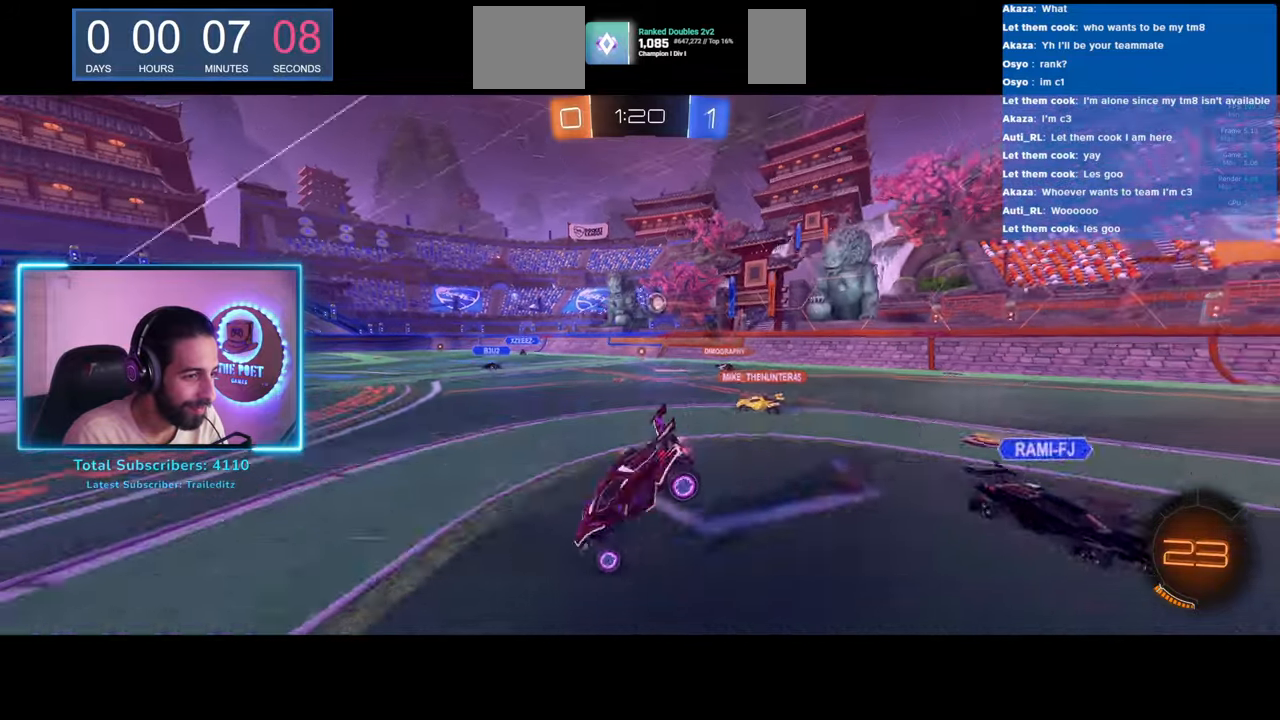
{"keys": ["w"], "mouse": [], "events": []}
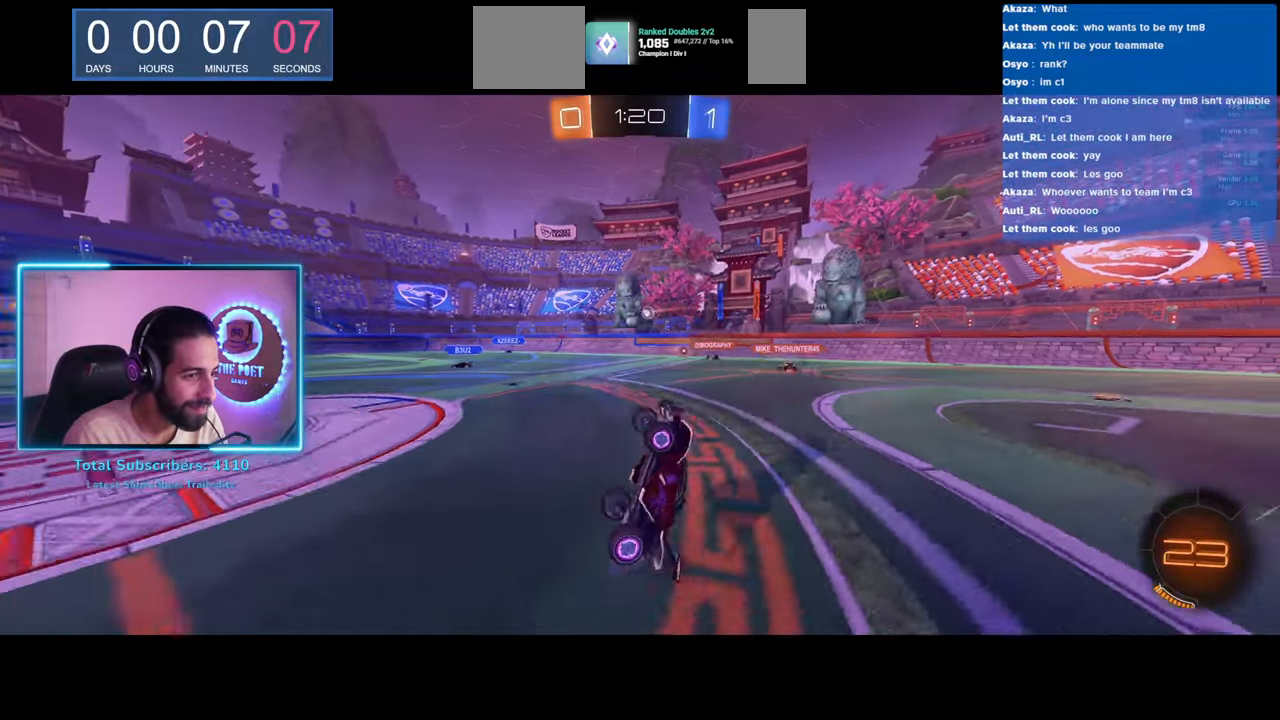
{"keys": ["d", "w"], "mouse": [], "events": [[333, "d", "down"]]}
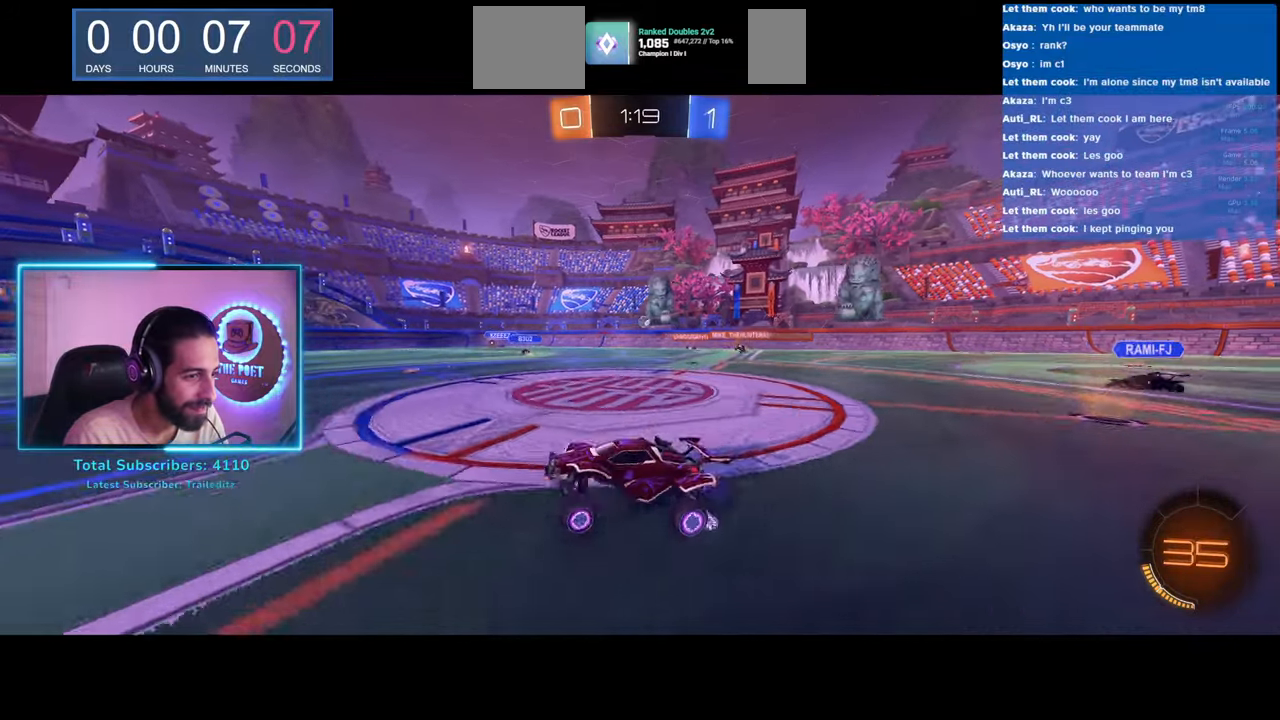
{"keys": ["w"], "mouse": [], "events": [[167, "d", "up"]]}
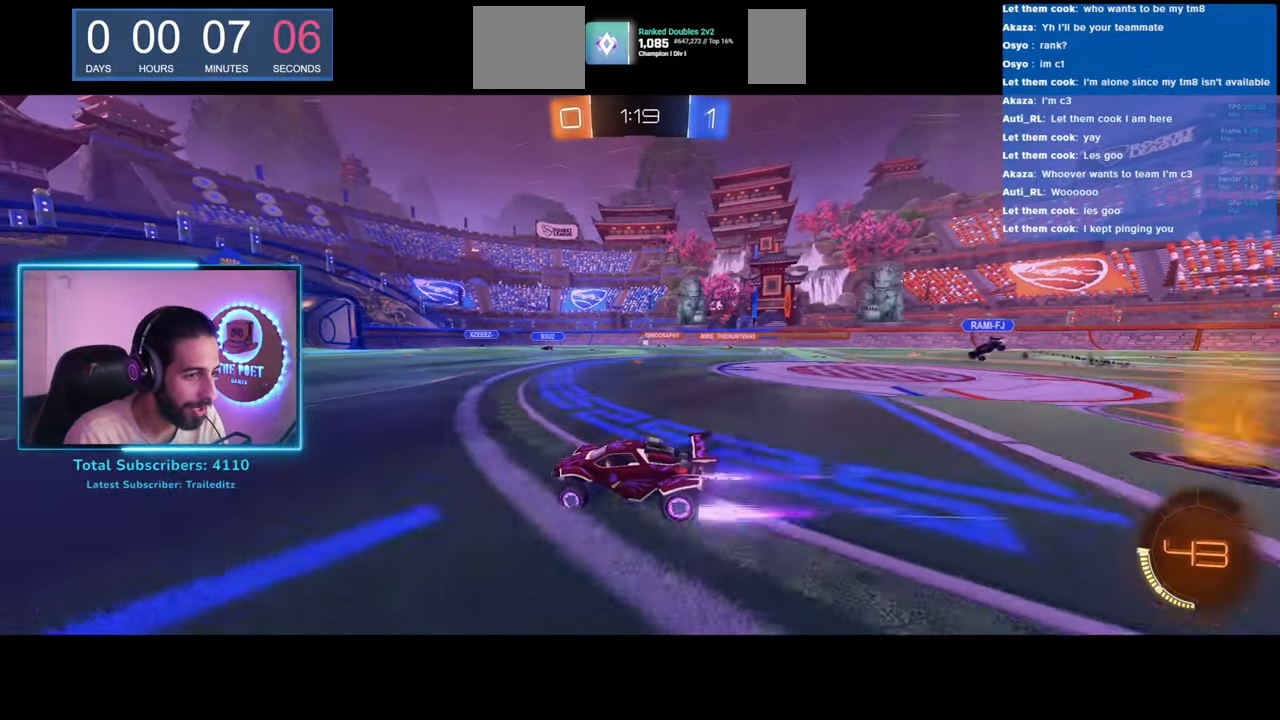
{"keys": ["d"], "mouse": [], "events": [[300, "w", "up"], [333, "d", "down"]]}
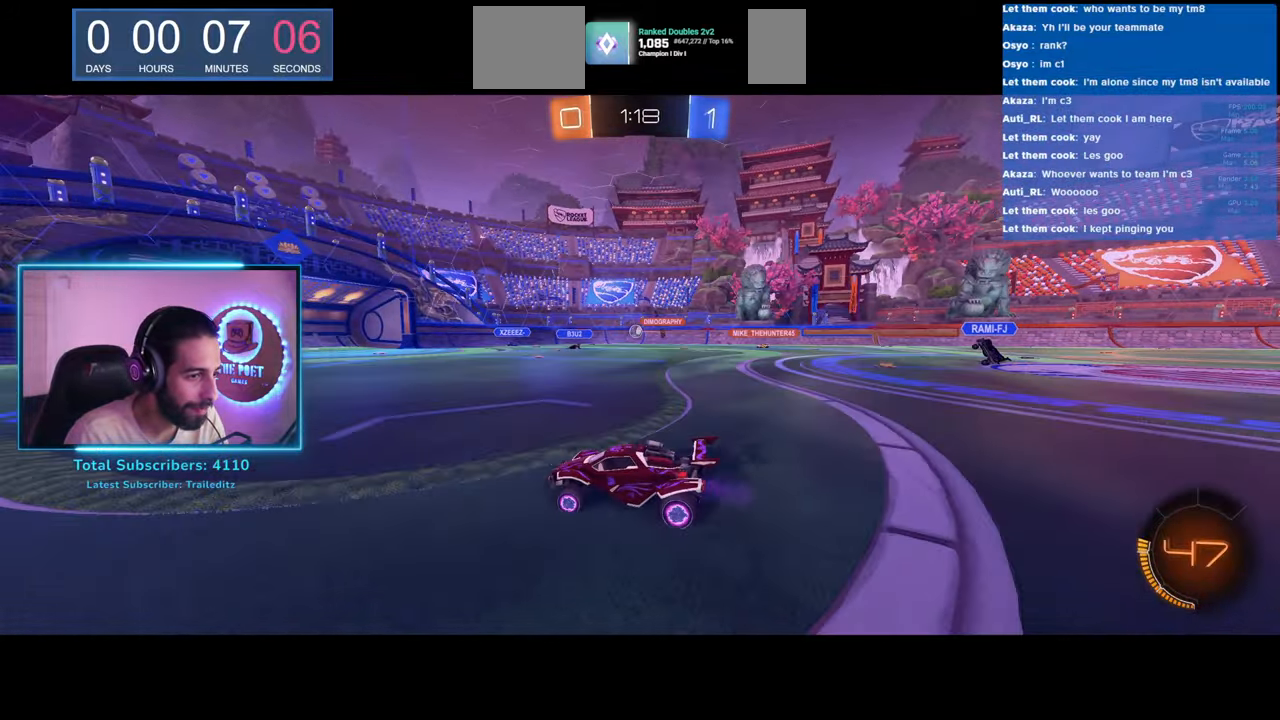
{"keys": ["d"], "mouse": [], "events": []}
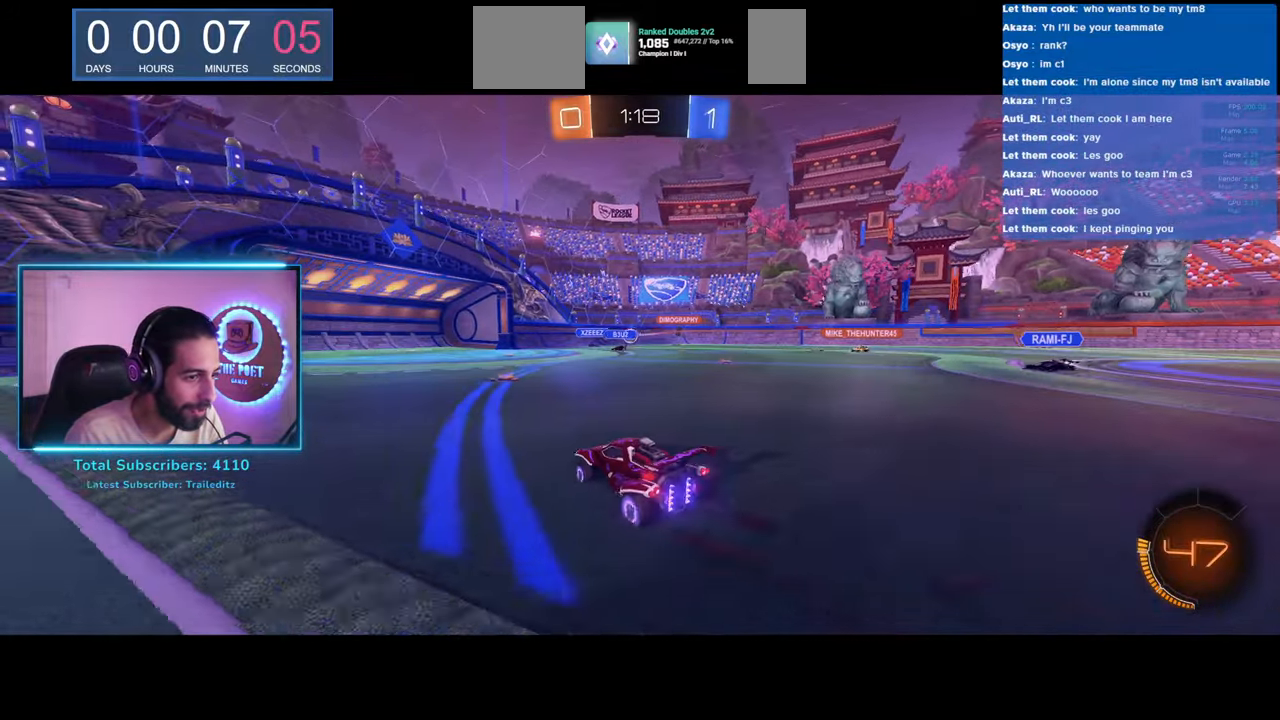
{"keys": ["d"], "mouse": [], "events": [[183, "d", "up"], [350, "d", "down"]]}
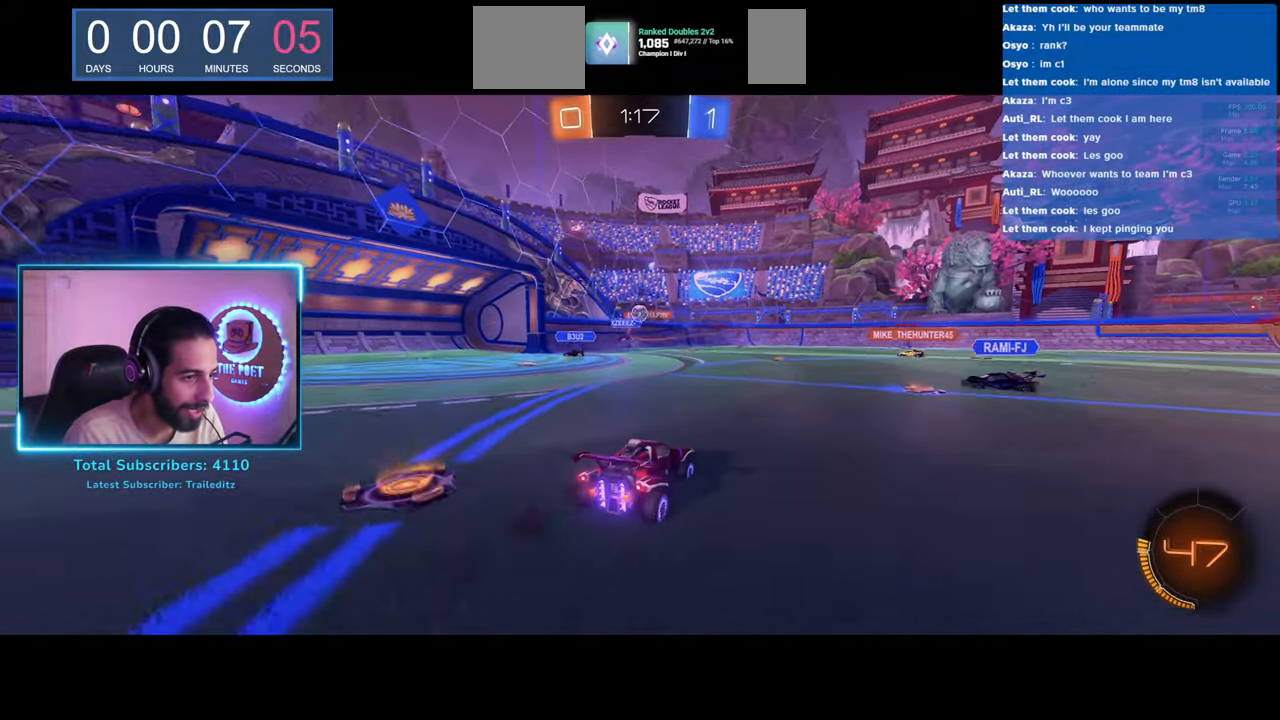
{"keys": ["a", "w"], "mouse": [], "events": [[83, "w", "down"], [300, "a", "down"], [317, "d", "up"]]}
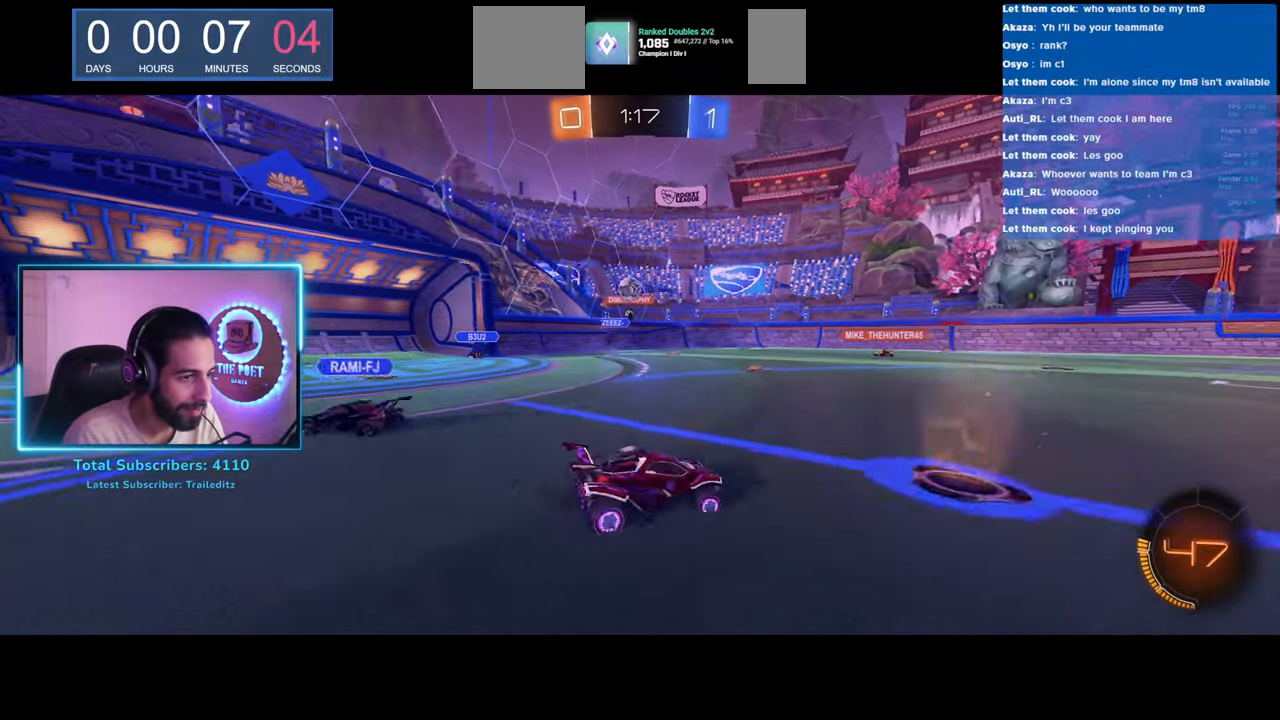
{"keys": ["a", "w"], "mouse": [], "events": []}
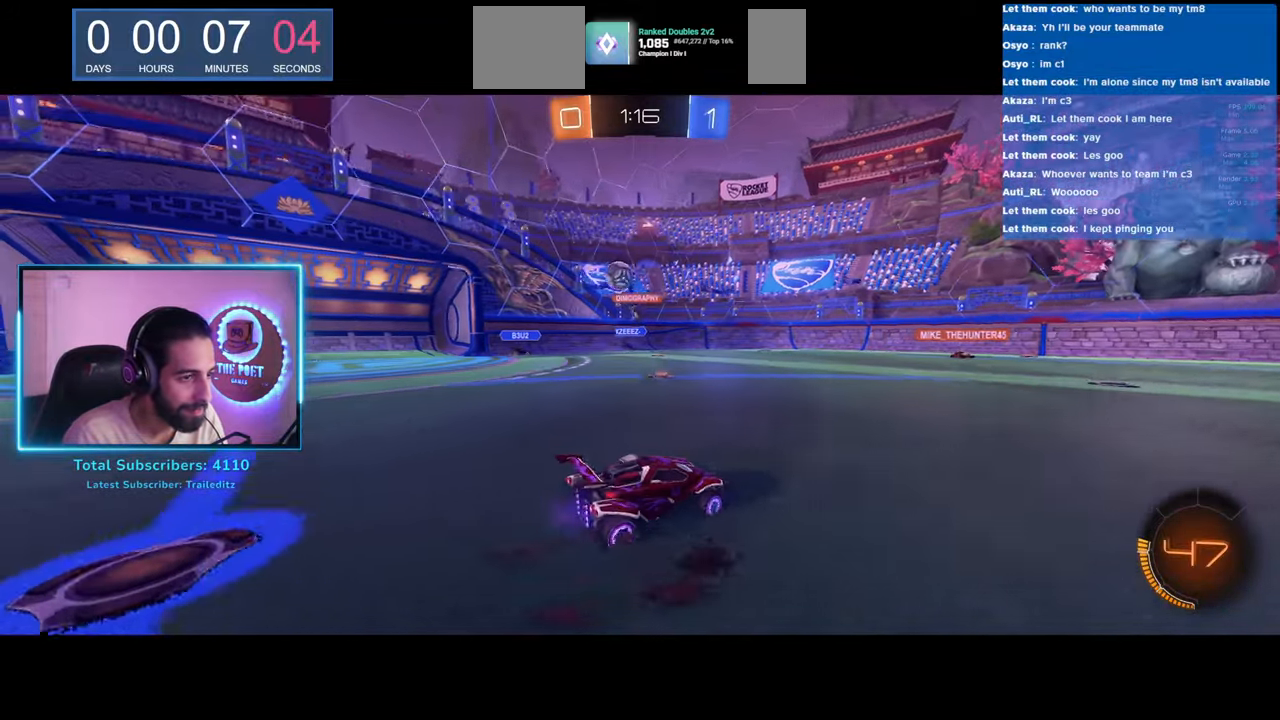
{"keys": ["a", "w"], "mouse": ["left"], "events": [[50, "shift", "down"], [183, "shift", "up"], [283, "mouse_left", "down"]]}
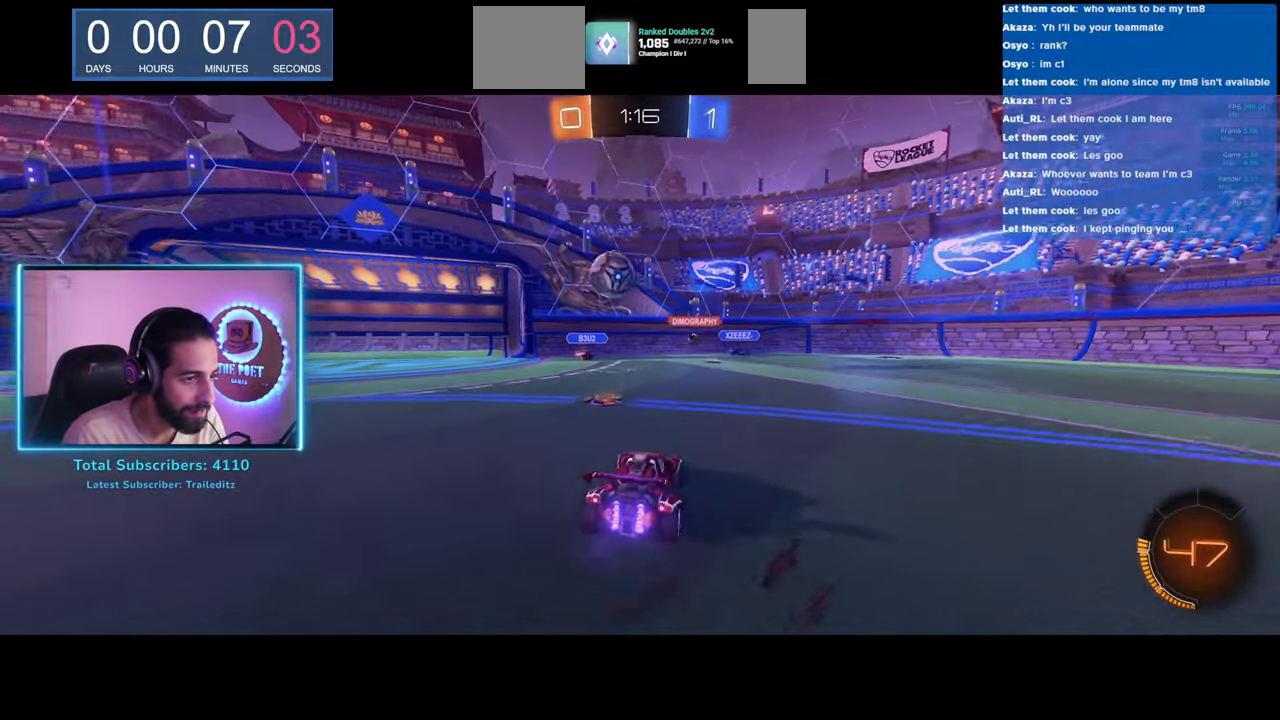
{"keys": [], "mouse": [], "events": [[83, "mouse_right", "down"], [150, "mouse_left", "up"], [200, "a", "up"], [200, "mouse_right", "up"], [250, "mouse_right", "down"], [350, "w", "up"], [383, "mouse_right", "up"]]}
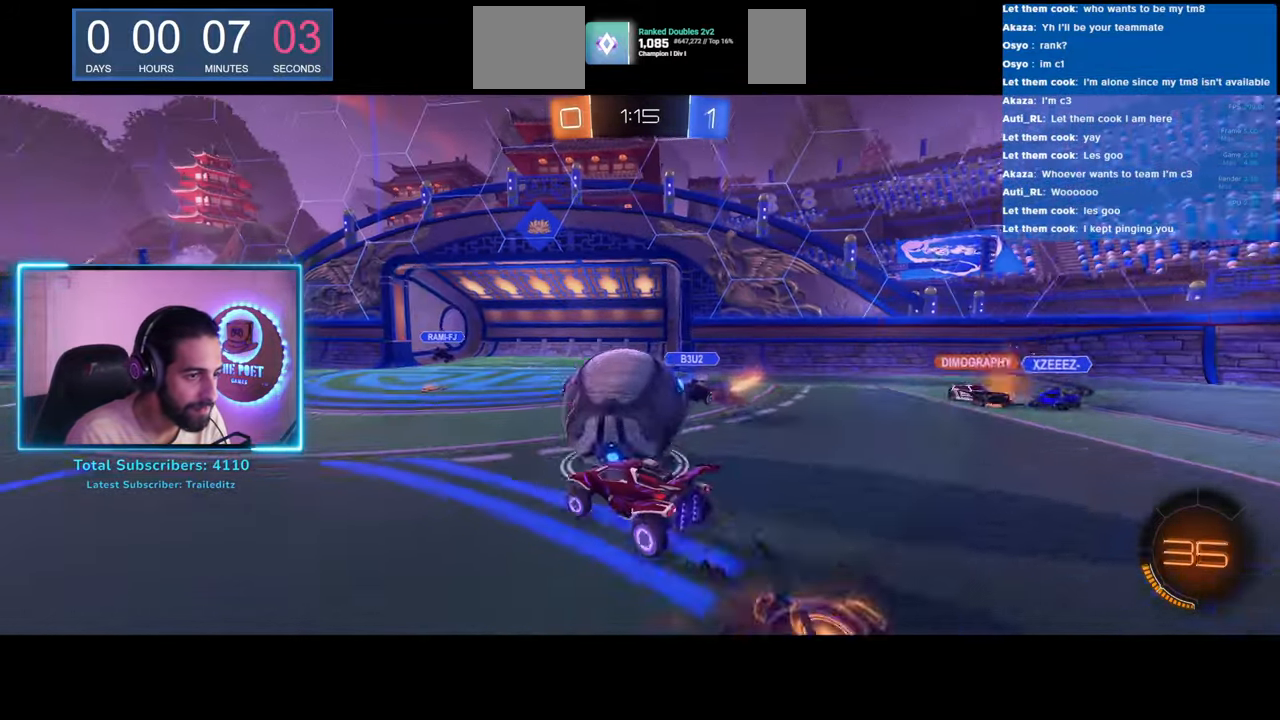
{"keys": [], "mouse": [], "events": []}
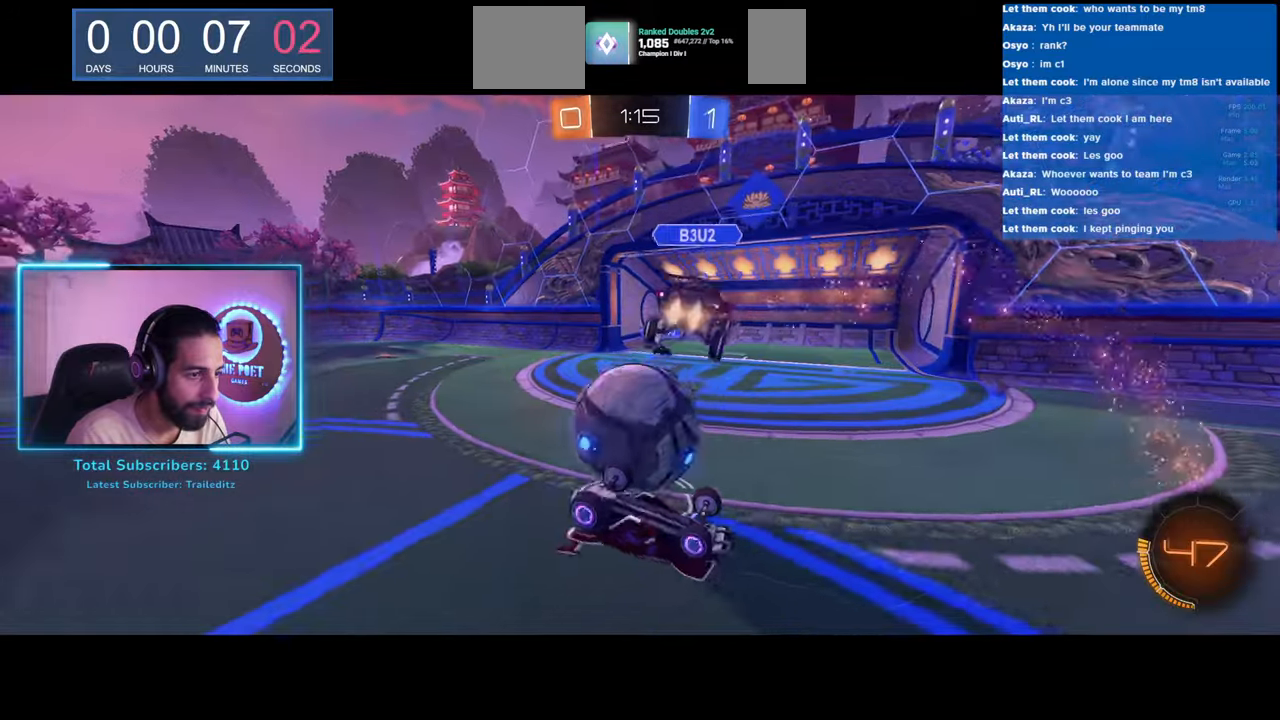
{"keys": ["d", "w"], "mouse": ["left"], "events": [[83, "d", "down"], [383, "w", "down"], [450, "mouse_left", "down"]]}